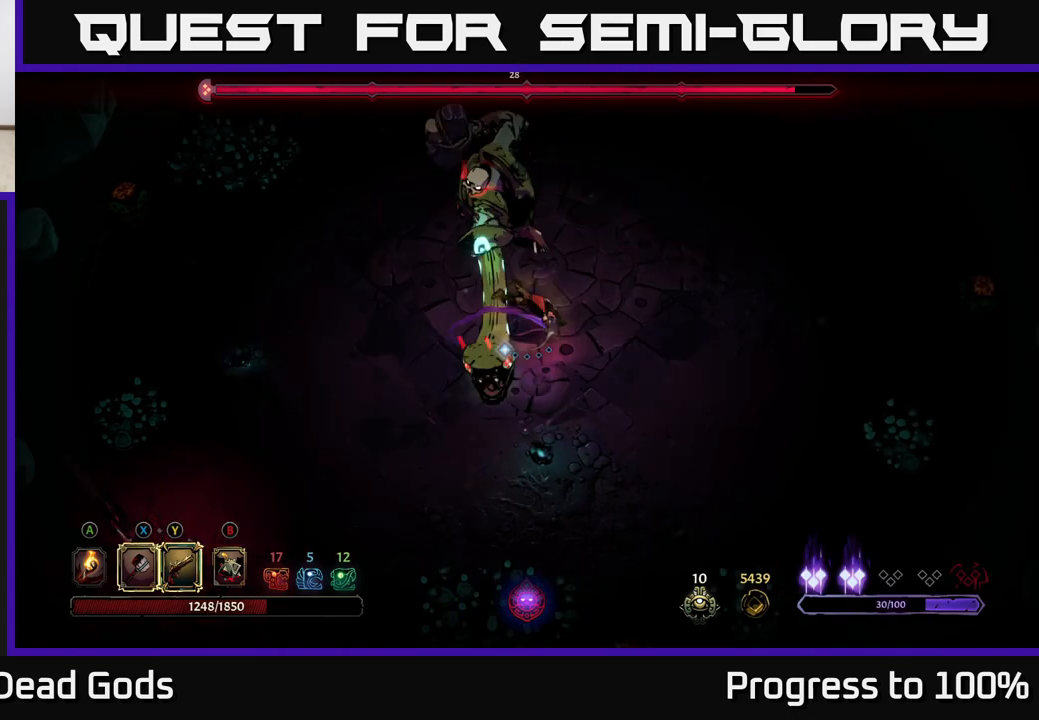
Gameplay with a controller (Xbox layout); each line is a JSON object with the inputs held at the frame after it. "events" lists button and stick changes between this image and that frame as [ms after this image, input, new state], when the widget could be followed in between.
{"buttons": [], "left_stick": "up-right", "right_stick": "center", "events": [[17, "R2", "up"], [17, "left_stick", "up"], [100, "left_stick", "center"], [500, "left_stick", "up-right"]]}
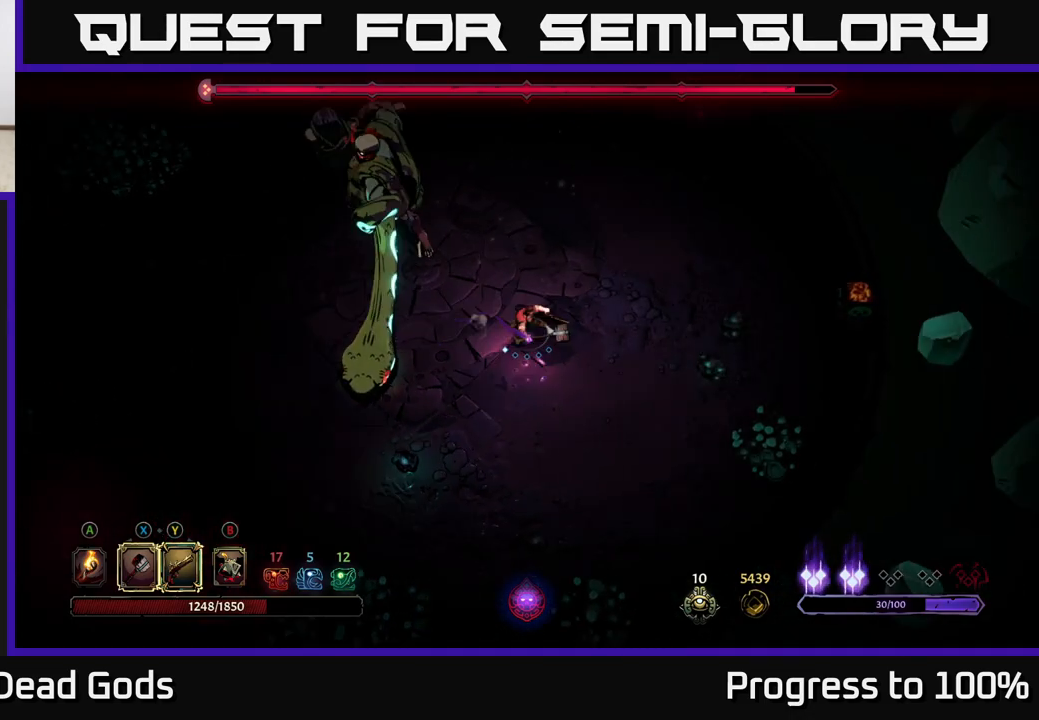
{"buttons": [], "left_stick": "left", "right_stick": "center", "events": [[250, "left_stick", "left"], [267, "R2", "down"], [433, "R2", "up"]]}
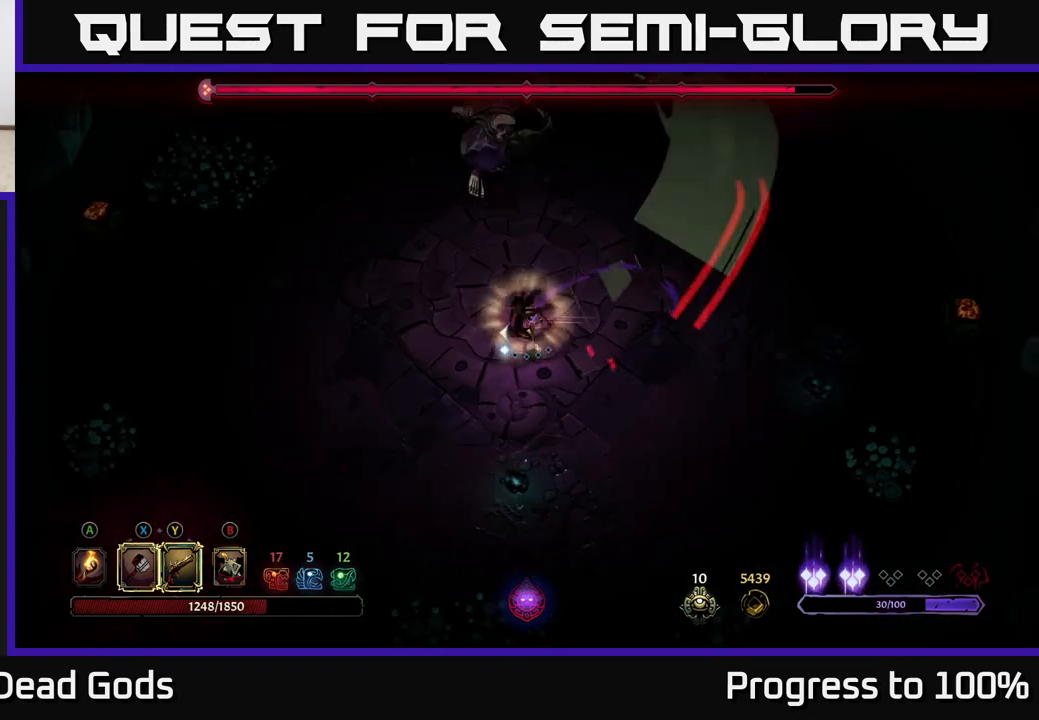
{"buttons": [], "left_stick": "up", "right_stick": "center", "events": [[33, "left_stick", "center"], [483, "left_stick", "up"]]}
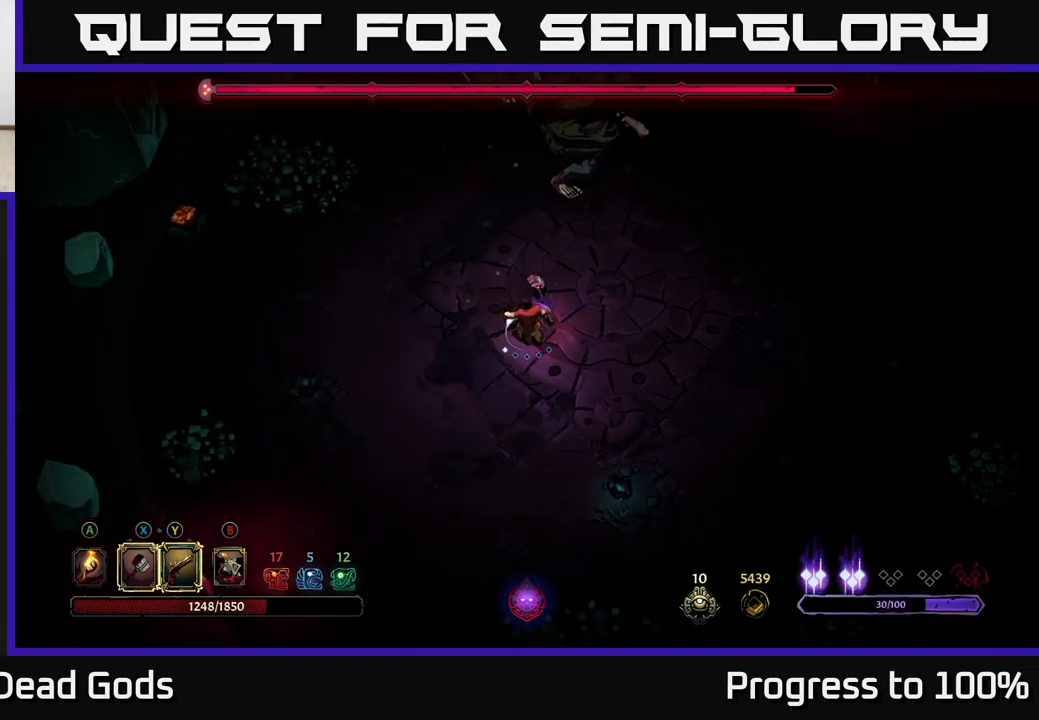
{"buttons": [], "left_stick": "center", "right_stick": "center", "events": [[200, "left_stick", "center"]]}
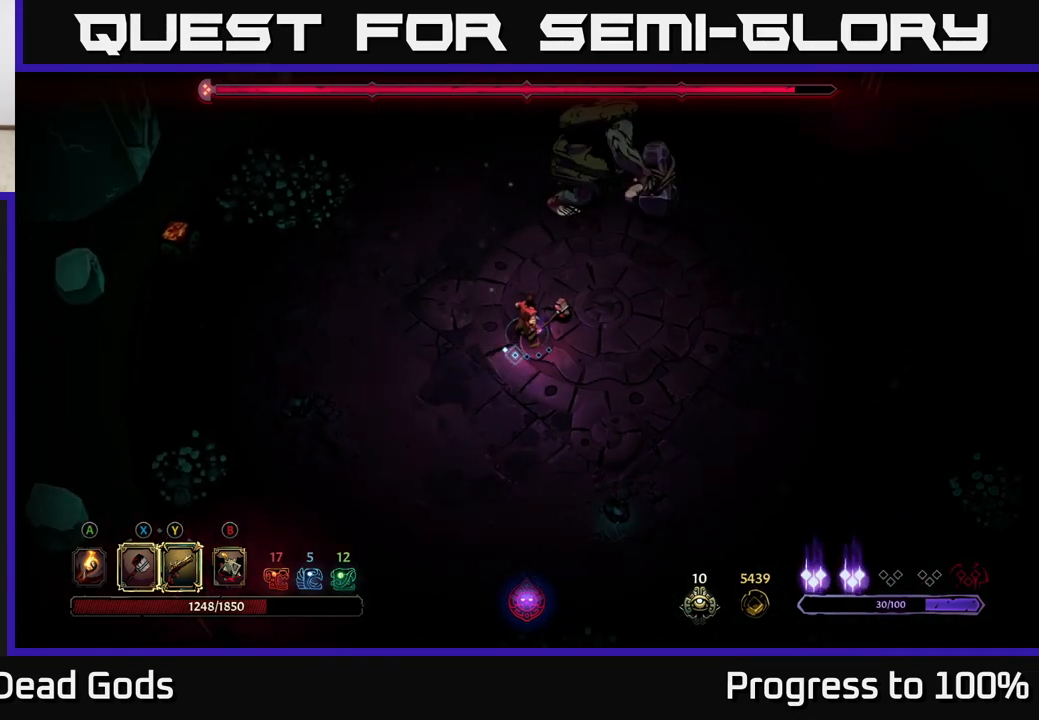
{"buttons": [], "left_stick": "center", "right_stick": "center", "events": []}
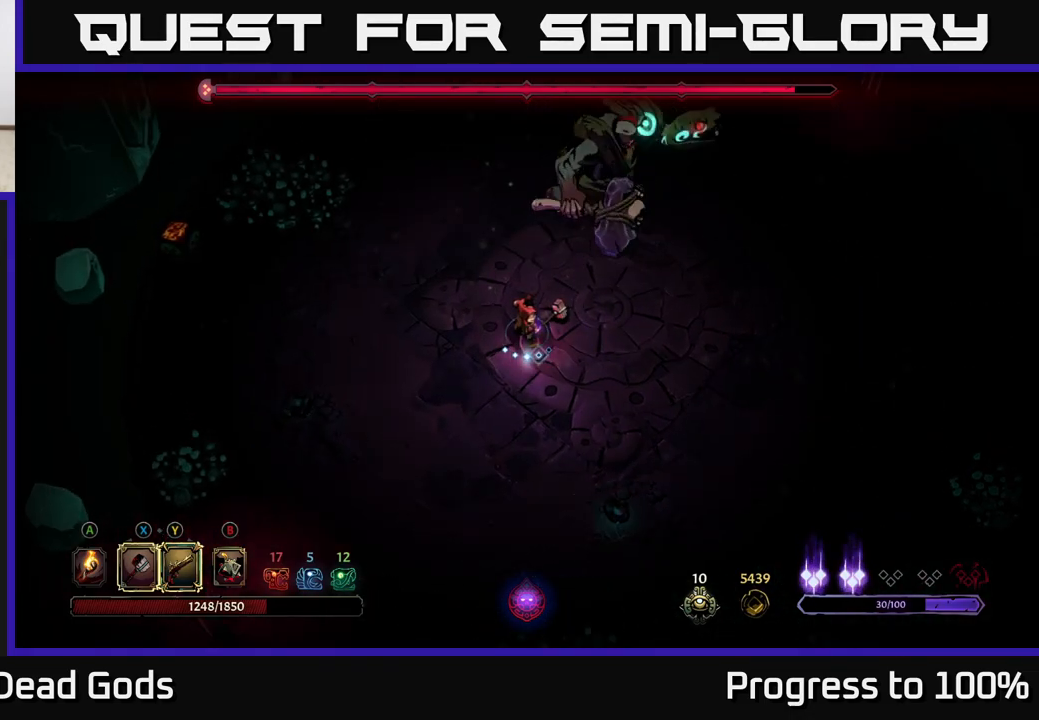
{"buttons": [], "left_stick": "up", "right_stick": "center", "events": [[217, "left_stick", "up"], [433, "X", "down"], [483, "X", "up"]]}
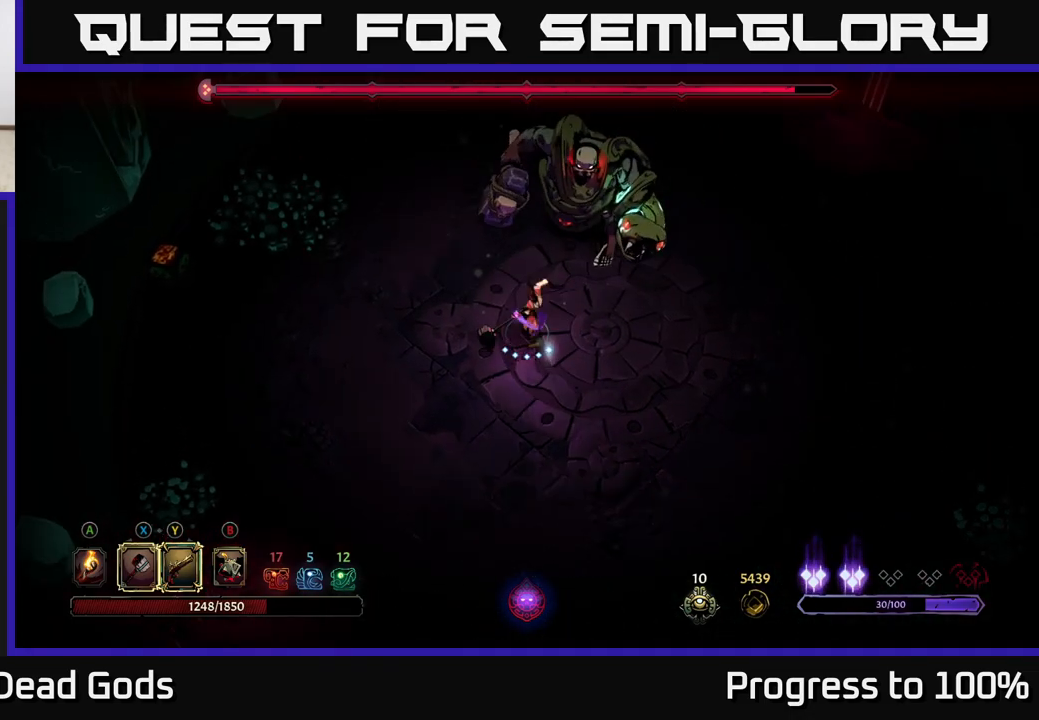
{"buttons": [], "left_stick": "up", "right_stick": "center", "events": [[383, "X", "down"], [450, "X", "up"]]}
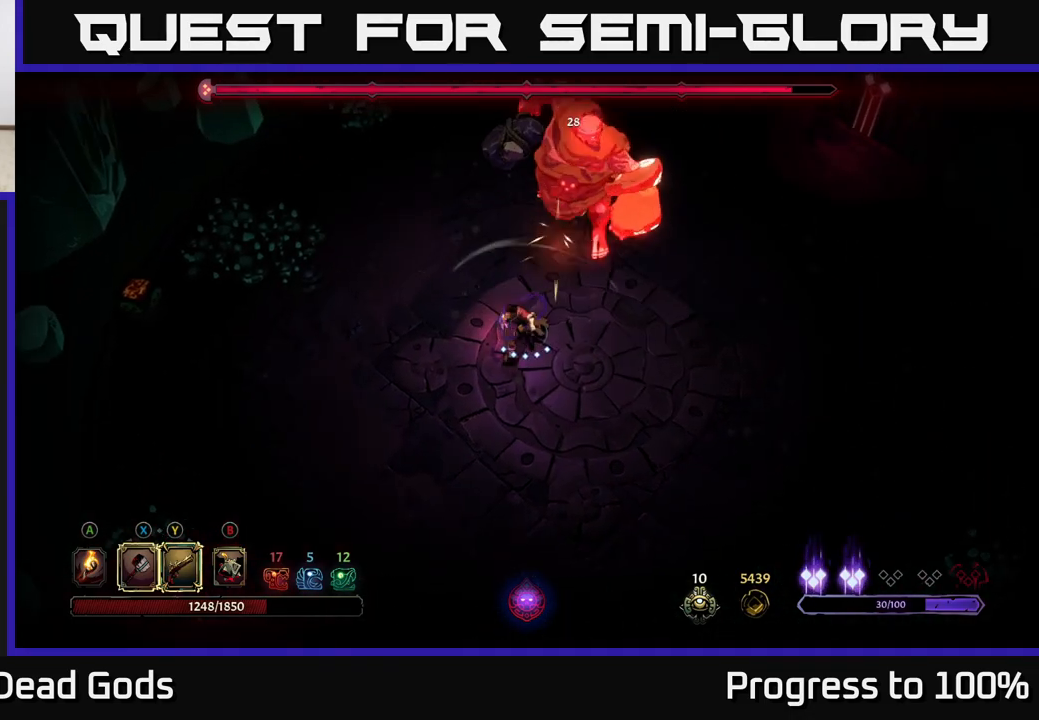
{"buttons": ["Y"], "left_stick": "up", "right_stick": "center", "events": [[483, "Y", "down"]]}
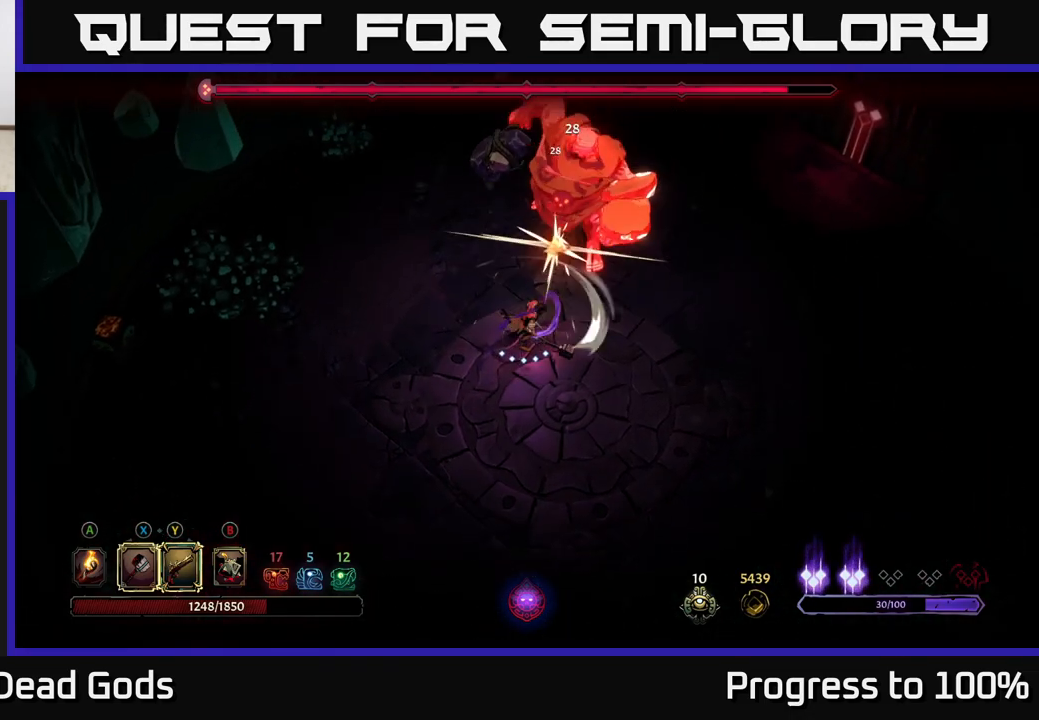
{"buttons": [], "left_stick": "center", "right_stick": "center", "events": [[50, "Y", "up"], [367, "left_stick", "center"]]}
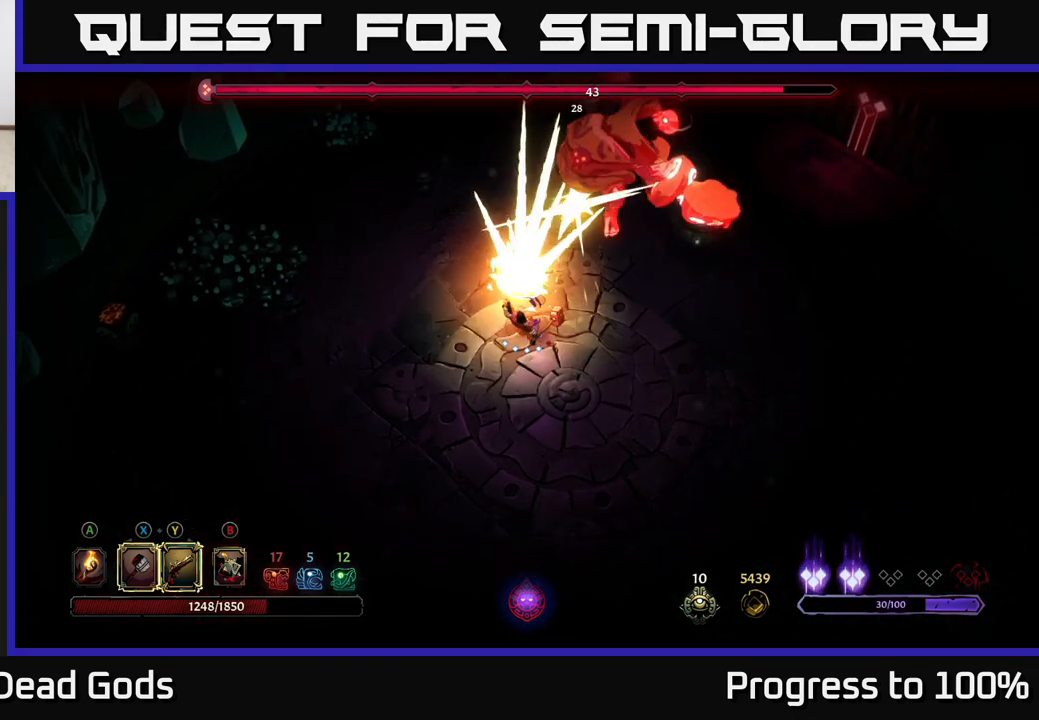
{"buttons": [], "left_stick": "up-right", "right_stick": "center", "events": [[317, "left_stick", "up"], [367, "left_stick", "up-right"]]}
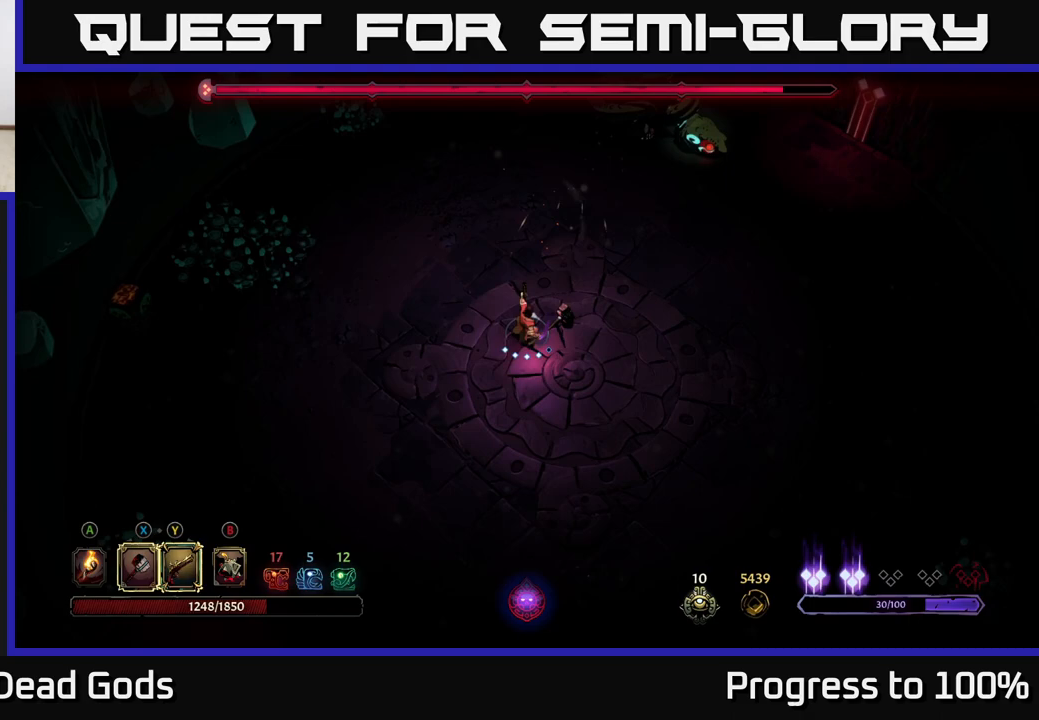
{"buttons": [], "left_stick": "up-right", "right_stick": "center", "events": [[217, "left_stick", "right"], [450, "left_stick", "up-right"]]}
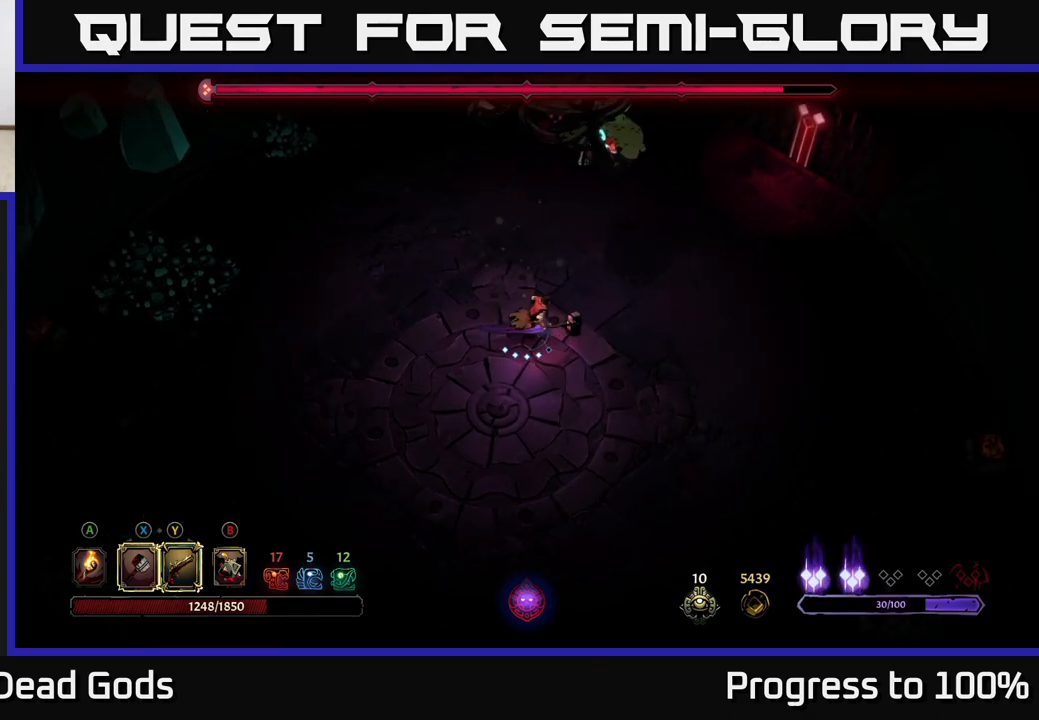
{"buttons": [], "left_stick": "up", "right_stick": "center", "events": [[417, "left_stick", "up"]]}
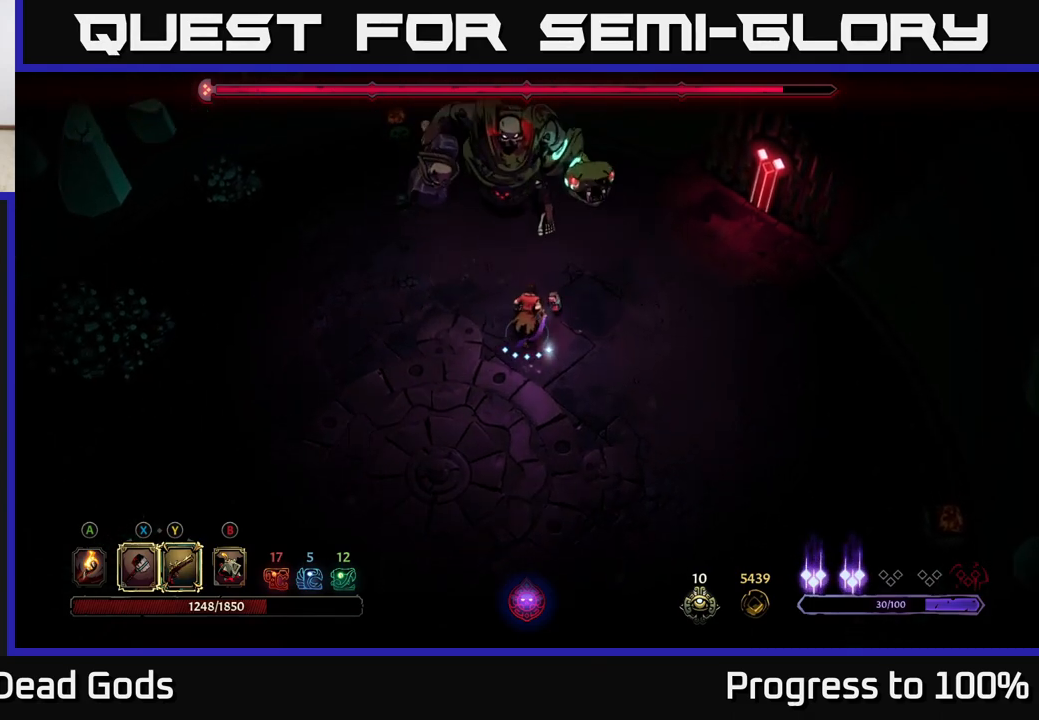
{"buttons": [], "left_stick": "center", "right_stick": "center", "events": [[167, "X", "down"], [233, "X", "up"], [433, "left_stick", "center"]]}
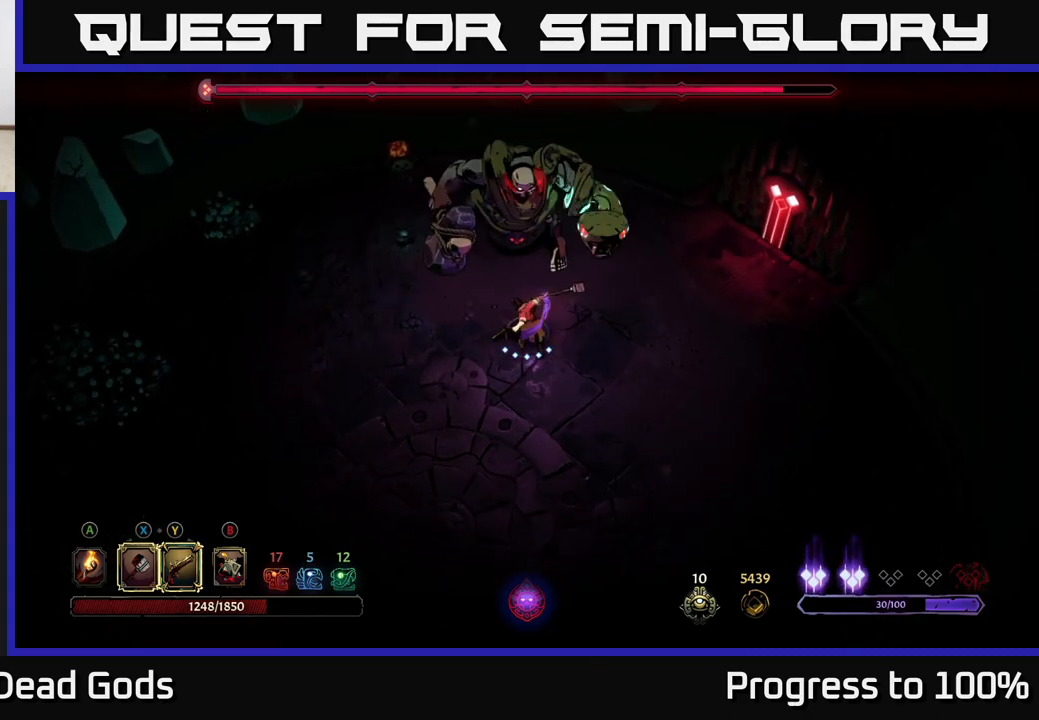
{"buttons": [], "left_stick": "center", "right_stick": "center", "events": [[83, "X", "down"], [200, "X", "up"]]}
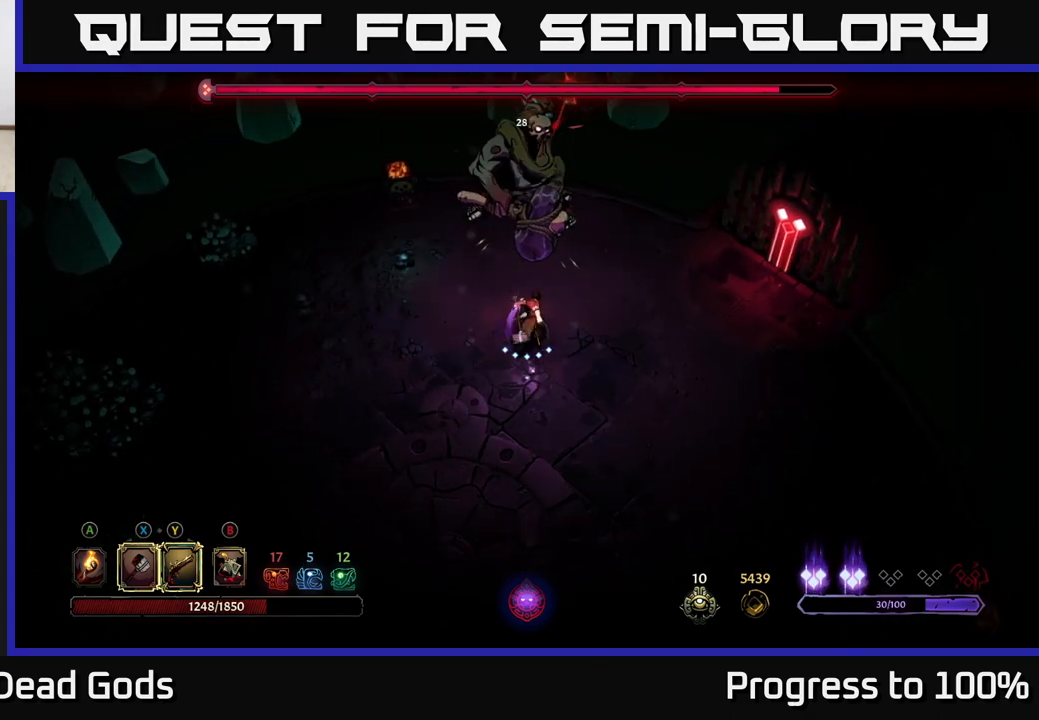
{"buttons": ["R2"], "left_stick": "left", "right_stick": "center", "events": [[267, "left_stick", "left"], [283, "R2", "down"]]}
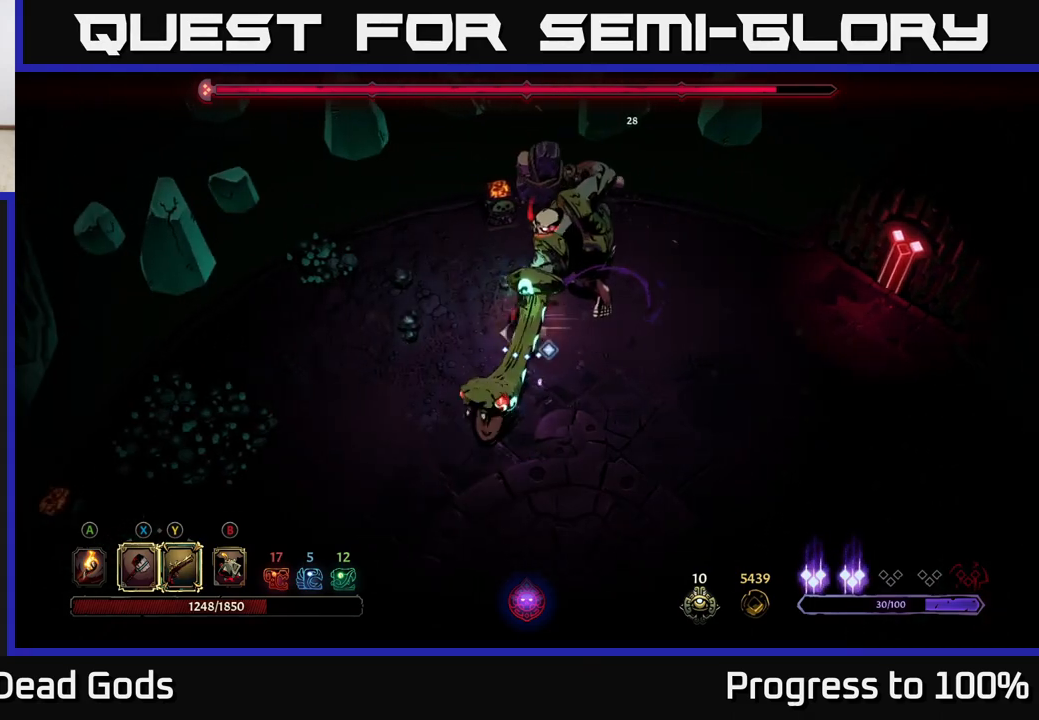
{"buttons": [], "left_stick": "up-left", "right_stick": "center", "events": [[50, "R2", "up"], [67, "left_stick", "center"], [450, "left_stick", "up-left"]]}
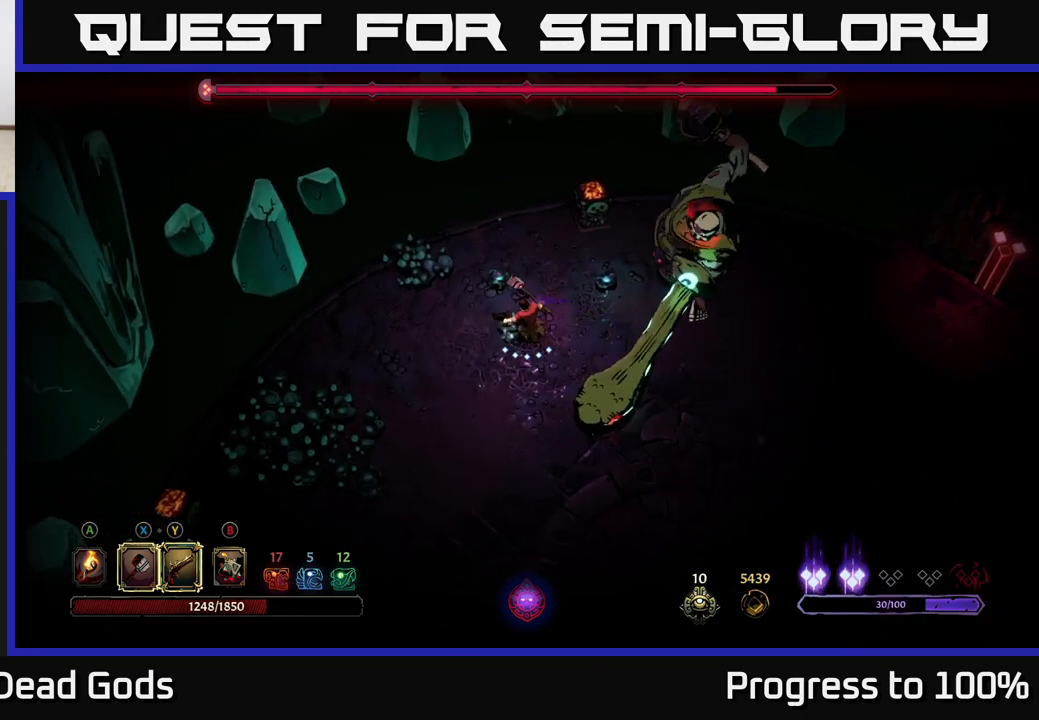
{"buttons": [], "left_stick": "center", "right_stick": "center", "events": [[167, "left_stick", "right"], [217, "R2", "down"], [367, "R2", "up"], [417, "left_stick", "center"]]}
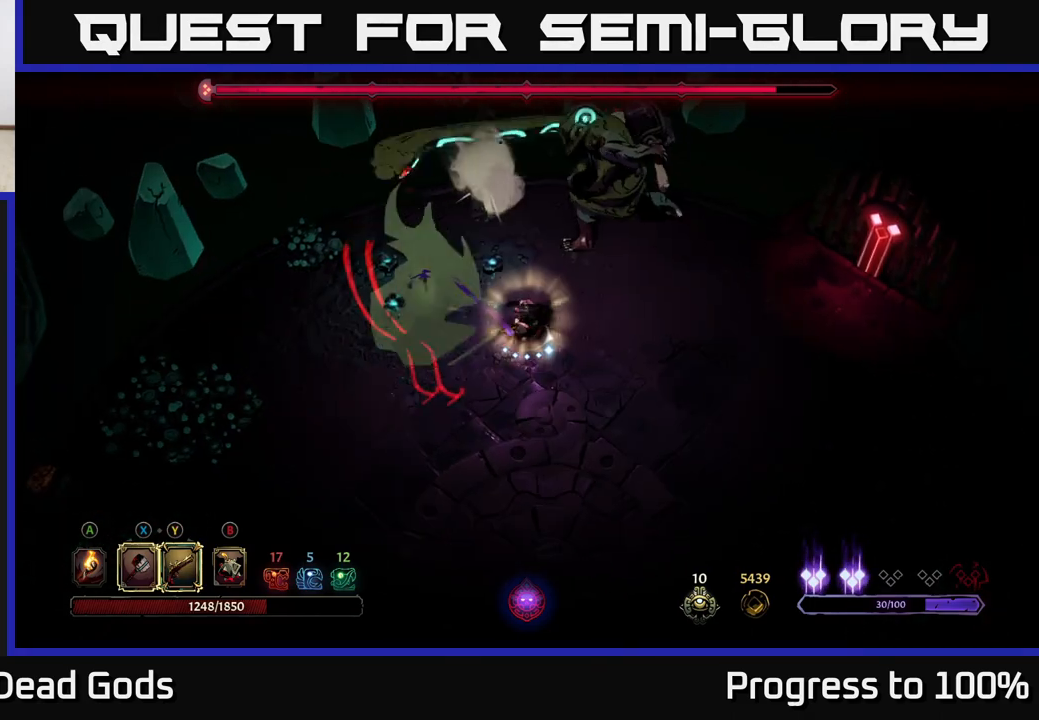
{"buttons": ["Y"], "left_stick": "up-right", "right_stick": "center", "events": [[167, "left_stick", "up"], [217, "left_stick", "up-right"], [367, "Y", "down"]]}
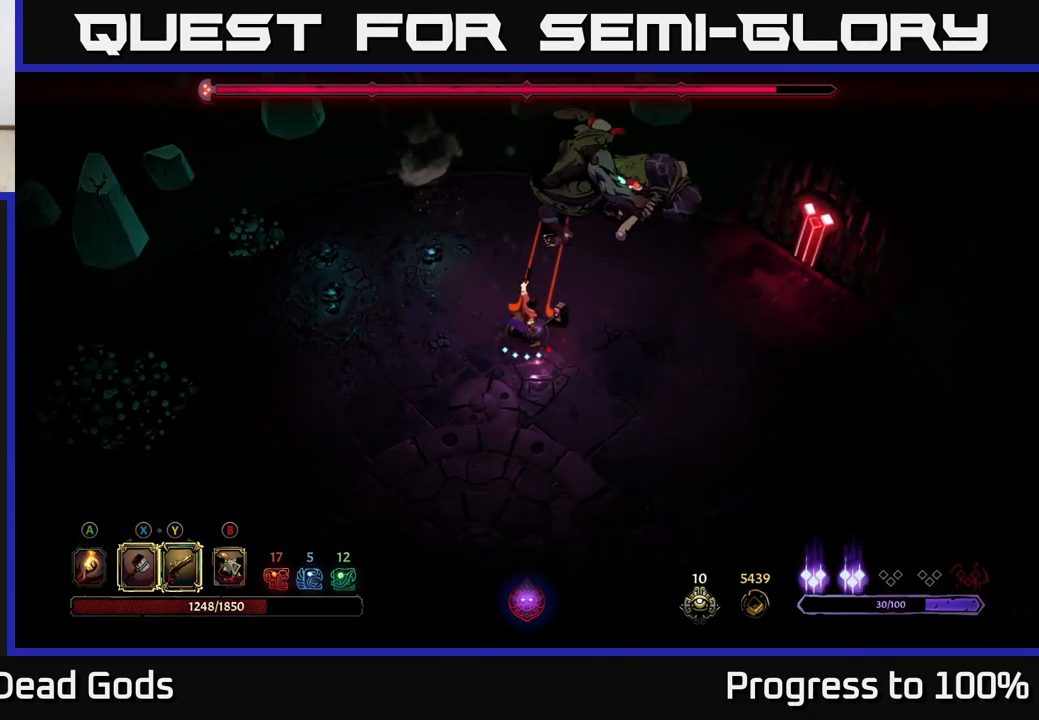
{"buttons": [], "left_stick": "center", "right_stick": "center", "events": [[250, "left_stick", "center"], [417, "Y", "up"]]}
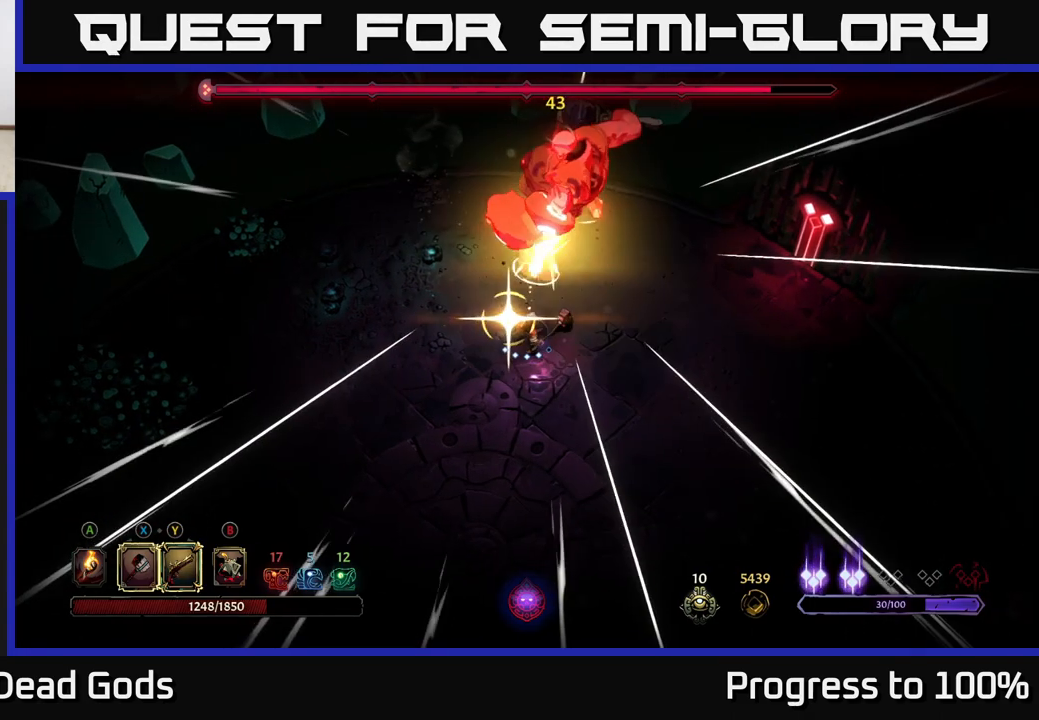
{"buttons": [], "left_stick": "up", "right_stick": "center", "events": [[33, "left_stick", "up"], [350, "X", "down"], [417, "X", "up"]]}
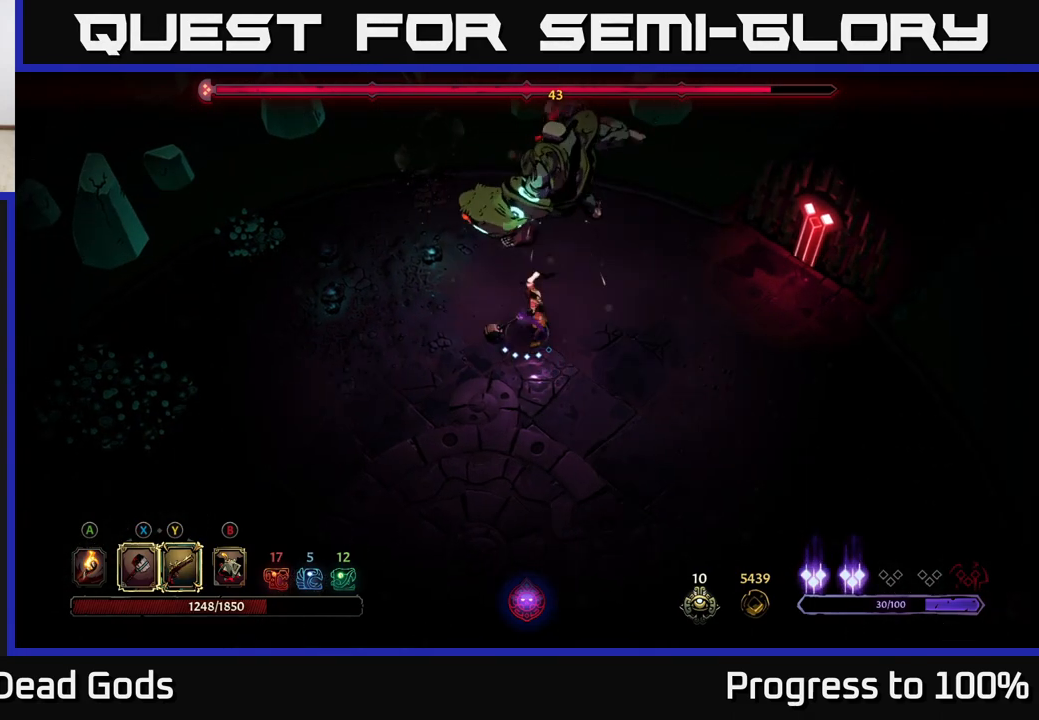
{"buttons": [], "left_stick": "center", "right_stick": "center", "events": [[283, "X", "down"], [383, "X", "up"], [417, "left_stick", "center"]]}
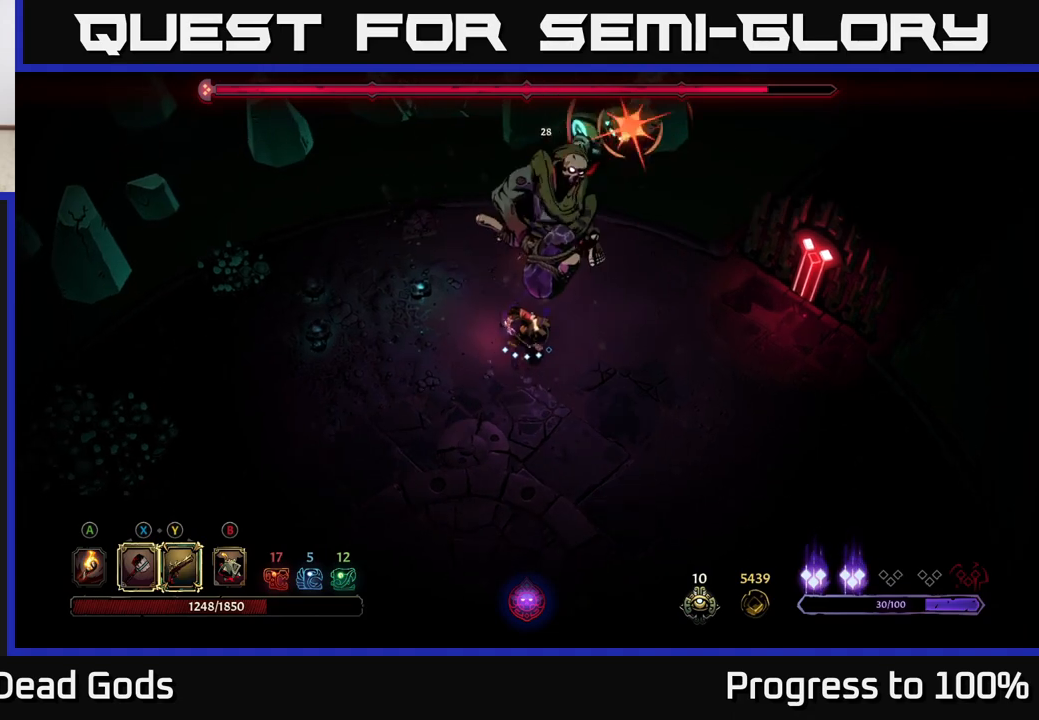
{"buttons": ["R2"], "left_stick": "down", "right_stick": "center", "events": [[367, "left_stick", "down"], [383, "R2", "down"]]}
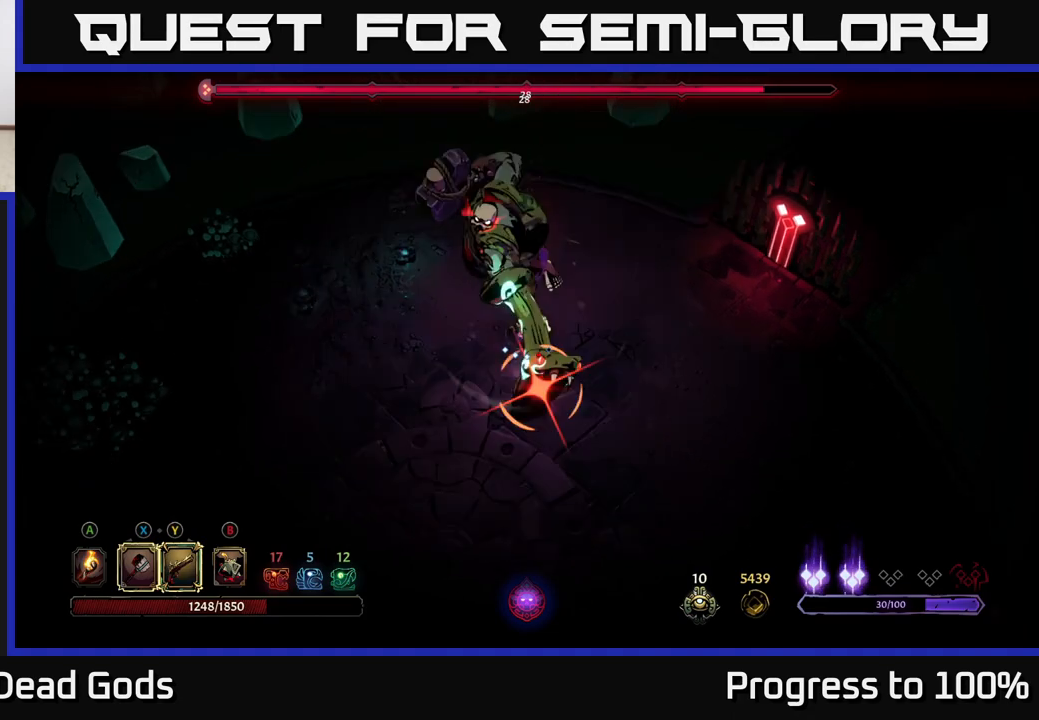
{"buttons": [], "left_stick": "right", "right_stick": "center", "events": [[50, "R2", "up"], [133, "left_stick", "center"], [417, "left_stick", "up-right"], [500, "left_stick", "right"]]}
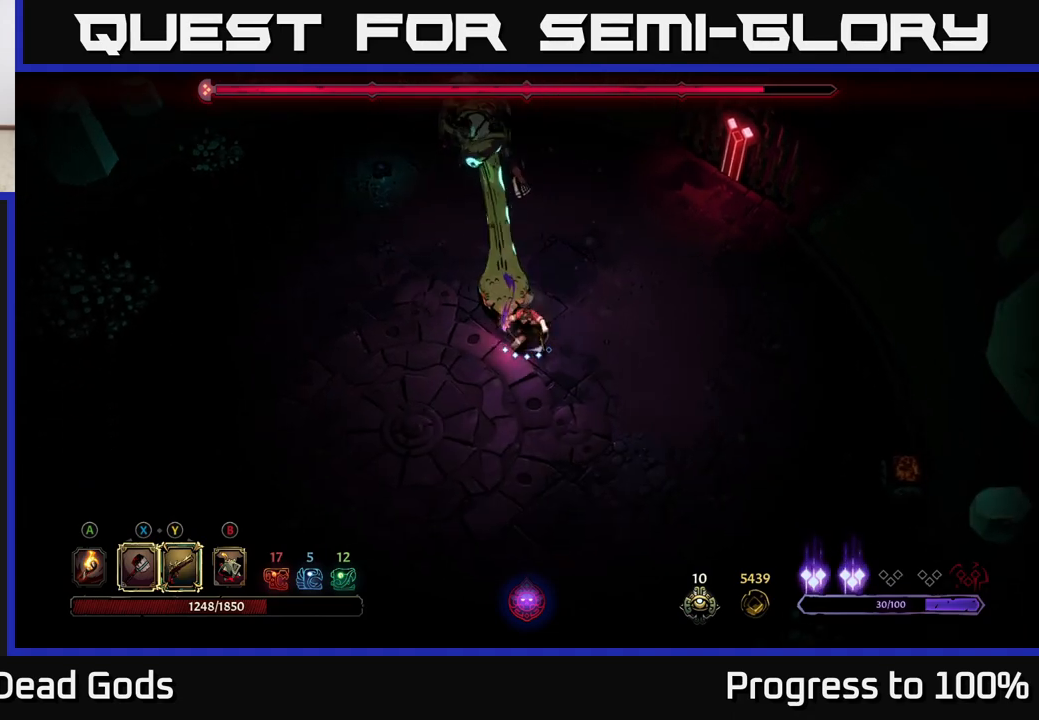
{"buttons": [], "left_stick": "center", "right_stick": "center", "events": [[250, "left_stick", "left"], [283, "R2", "down"], [400, "R2", "up"], [500, "left_stick", "center"]]}
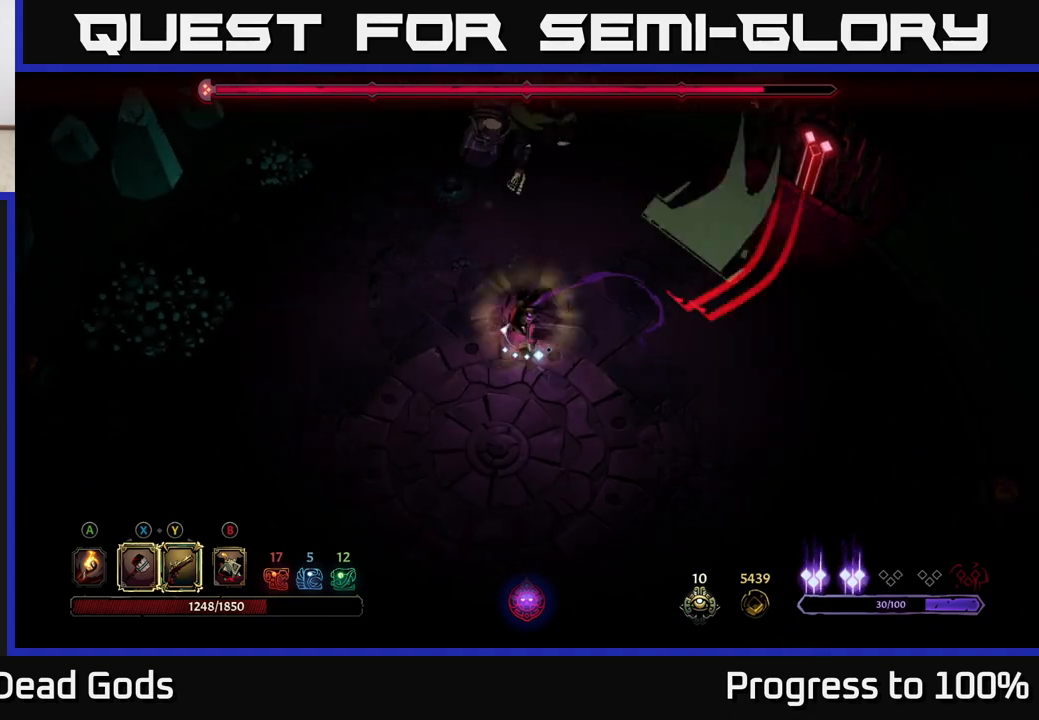
{"buttons": [], "left_stick": "up-right", "right_stick": "center", "events": [[200, "left_stick", "up-right"]]}
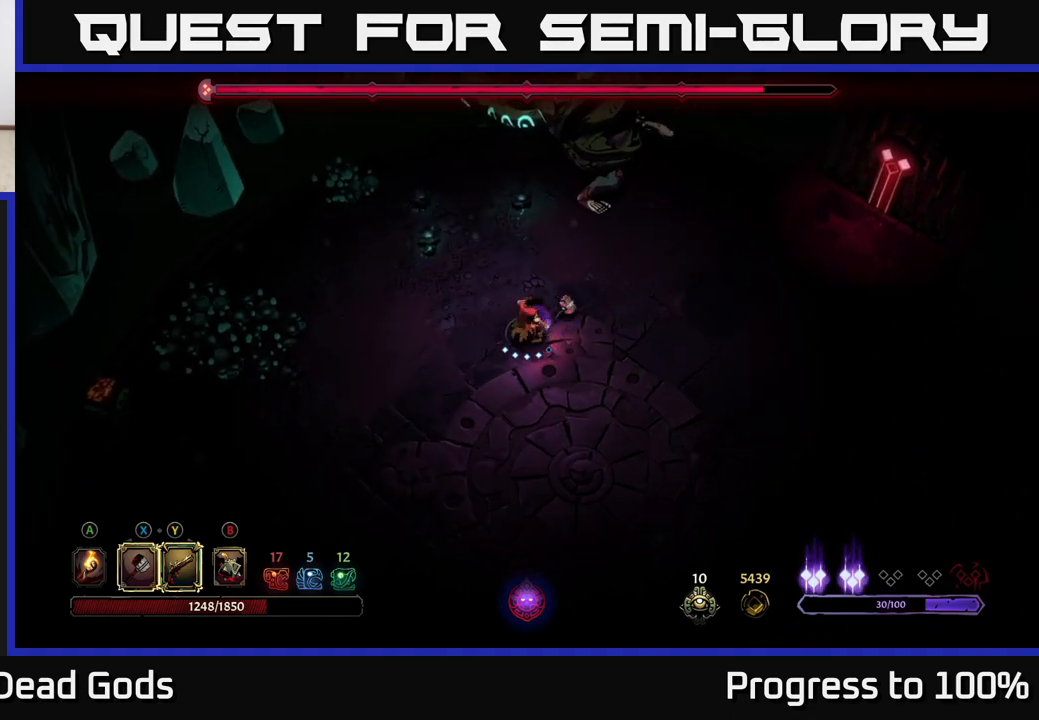
{"buttons": [], "left_stick": "up-right", "right_stick": "center", "events": [[250, "X", "down"], [317, "X", "up"]]}
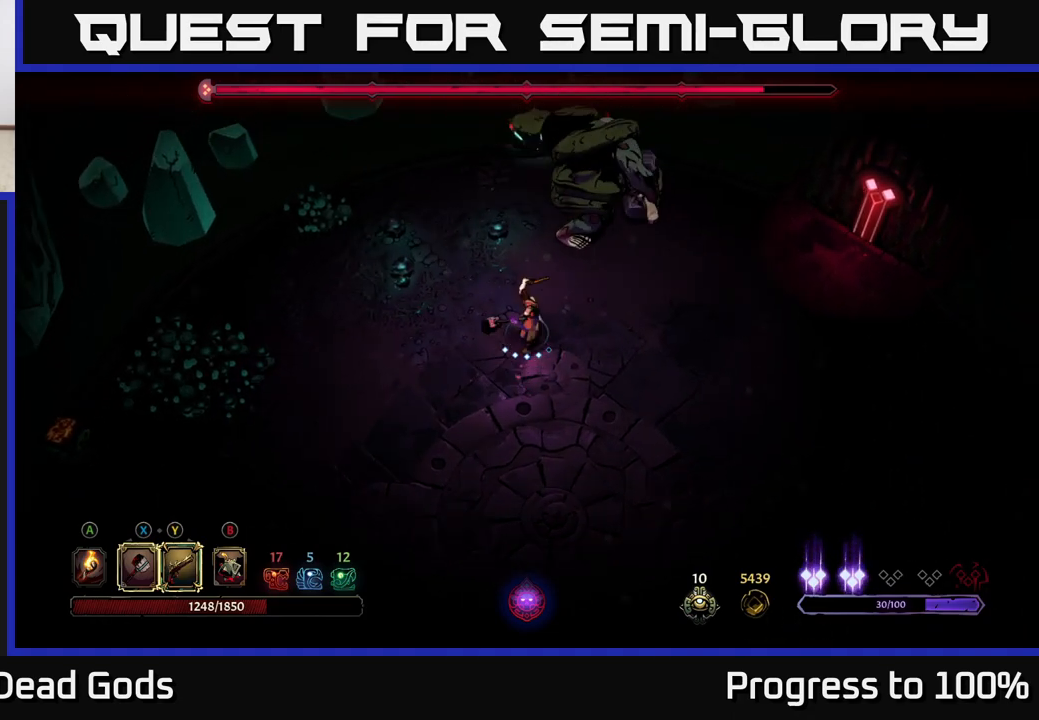
{"buttons": [], "left_stick": "up-right", "right_stick": "center", "events": [[233, "X", "down"], [350, "X", "up"]]}
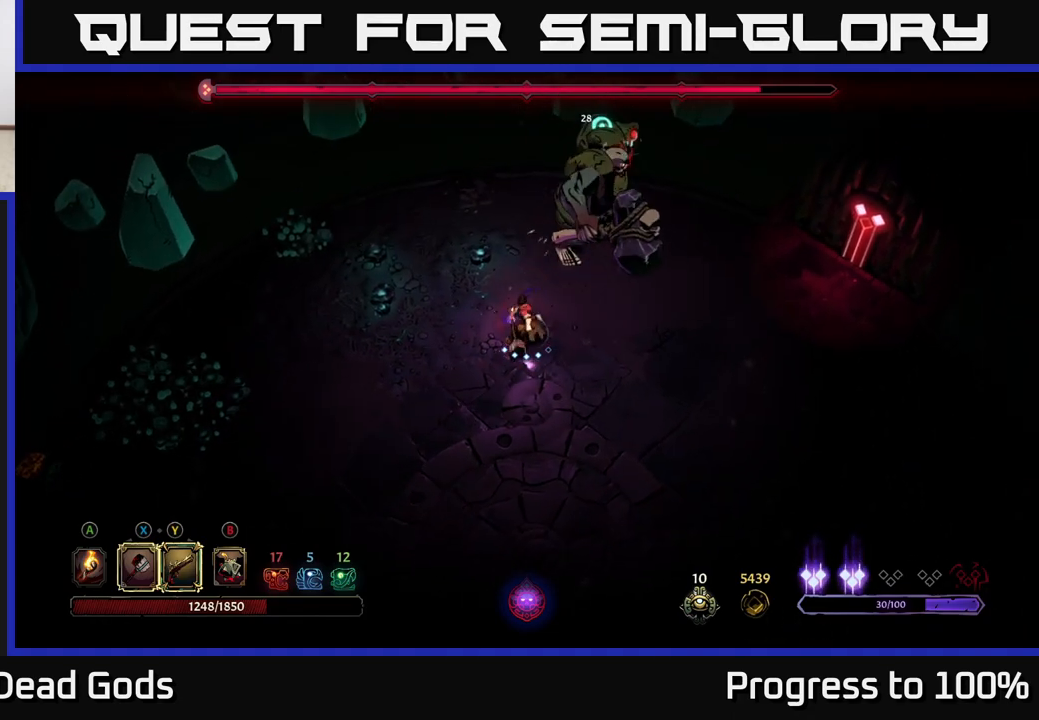
{"buttons": [], "left_stick": "up-right", "right_stick": "center", "events": [[183, "X", "down"], [367, "X", "up"]]}
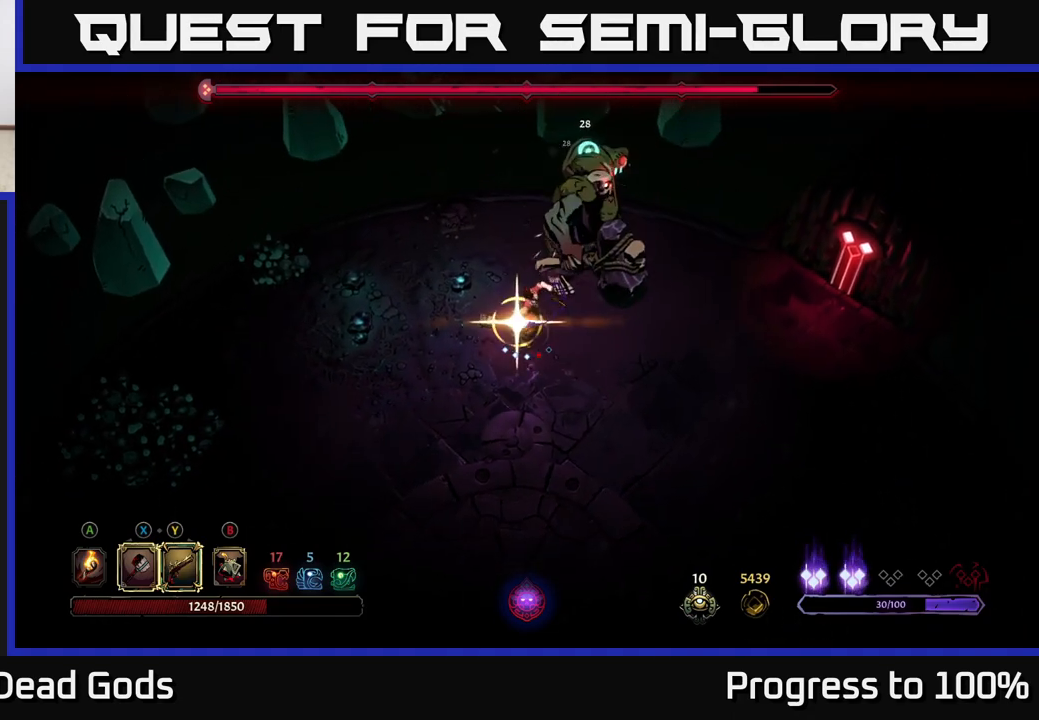
{"buttons": [], "left_stick": "center", "right_stick": "center", "events": [[100, "left_stick", "center"]]}
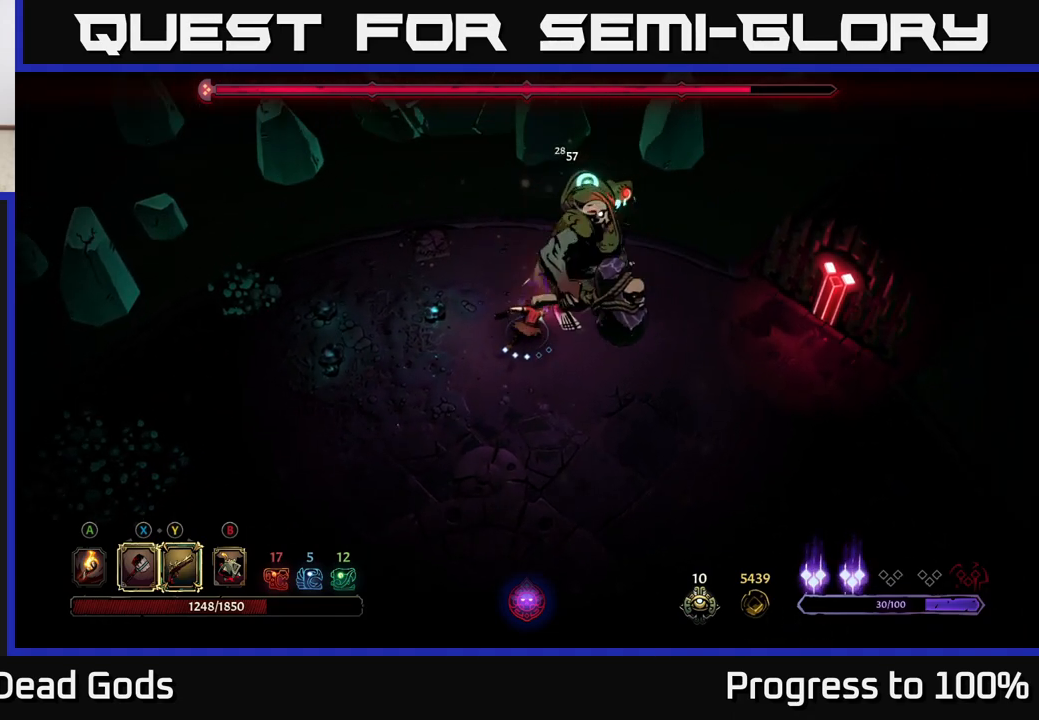
{"buttons": ["X"], "left_stick": "right", "right_stick": "center", "events": [[133, "left_stick", "right"], [450, "X", "down"]]}